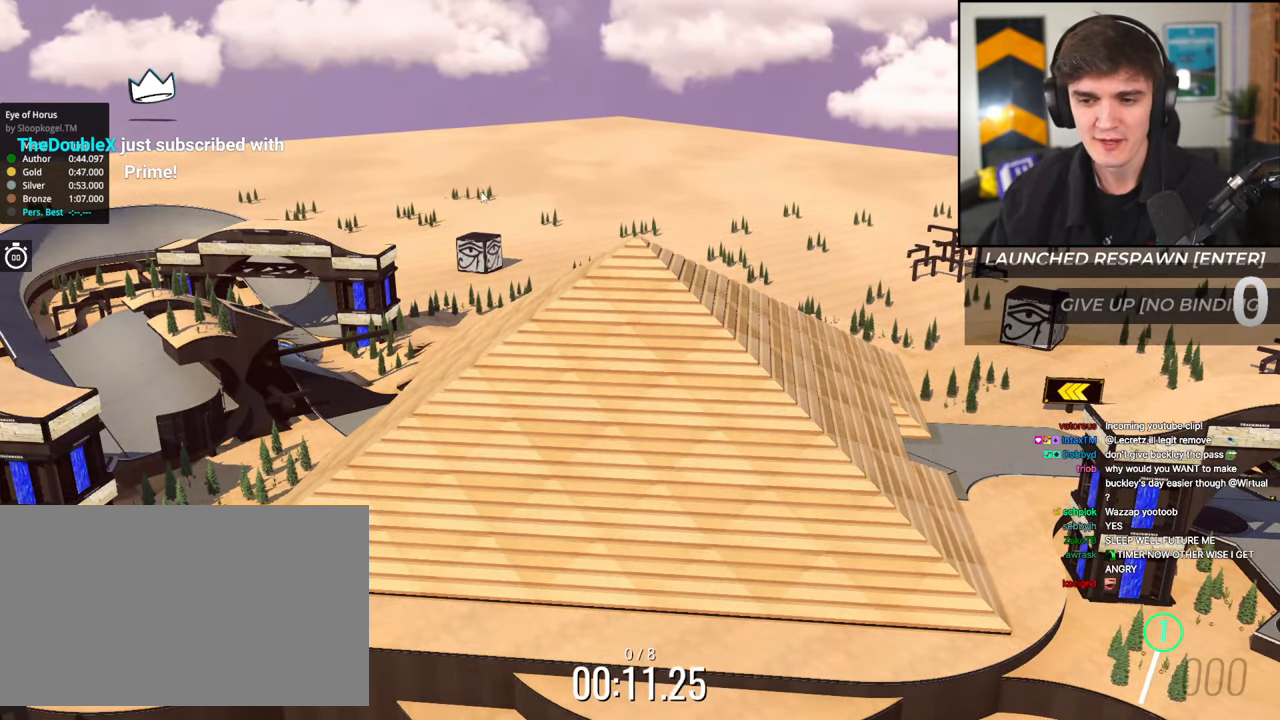
Gameplay with keyboard; each line is a JSON object with the keys held at the frame after it. "events" lists presses ("down") and releases ("up") of "brake", "down", "left", "right" and "up" between this image and that frame as [ms after this image, input, new state], when the widget could be followed in between. No other keys are recorded. Mouse input is not recorded. Key names are as the overlay labels them; some are game actions (e.g. jump) rather than physical keys.
{"keys": ["up"], "events": [[83, "up", "down"]]}
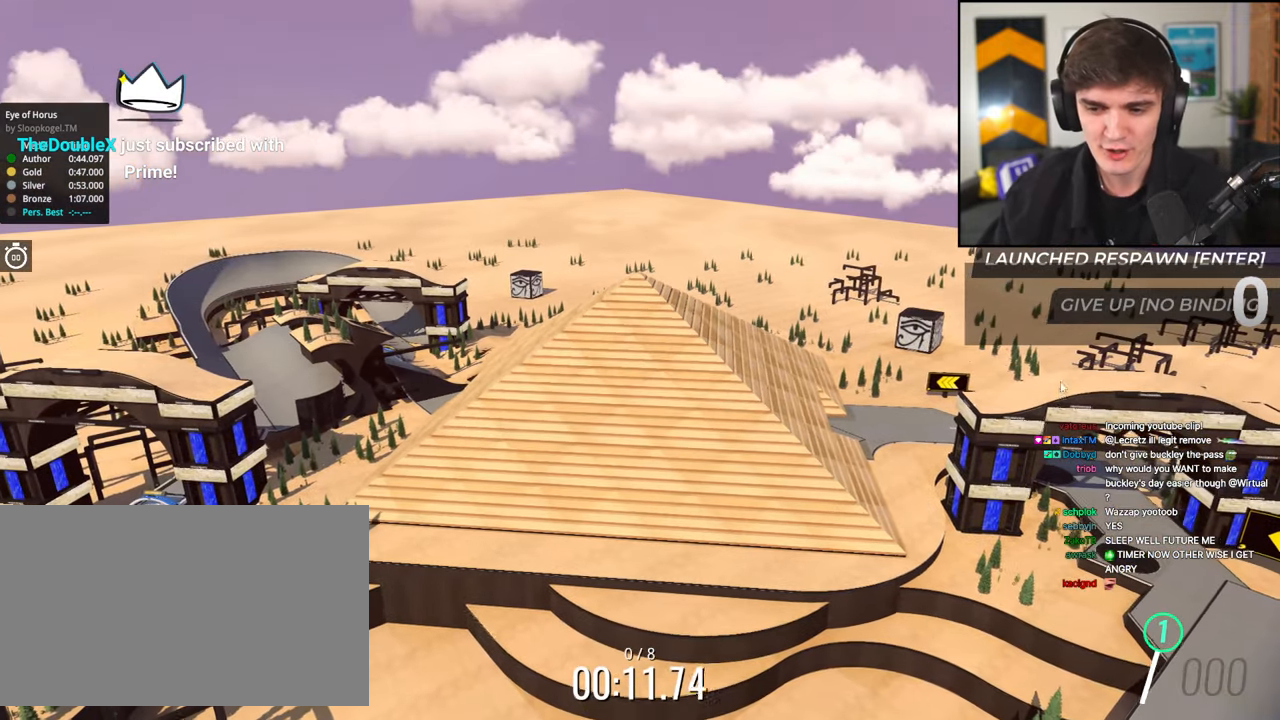
{"keys": ["up"], "events": []}
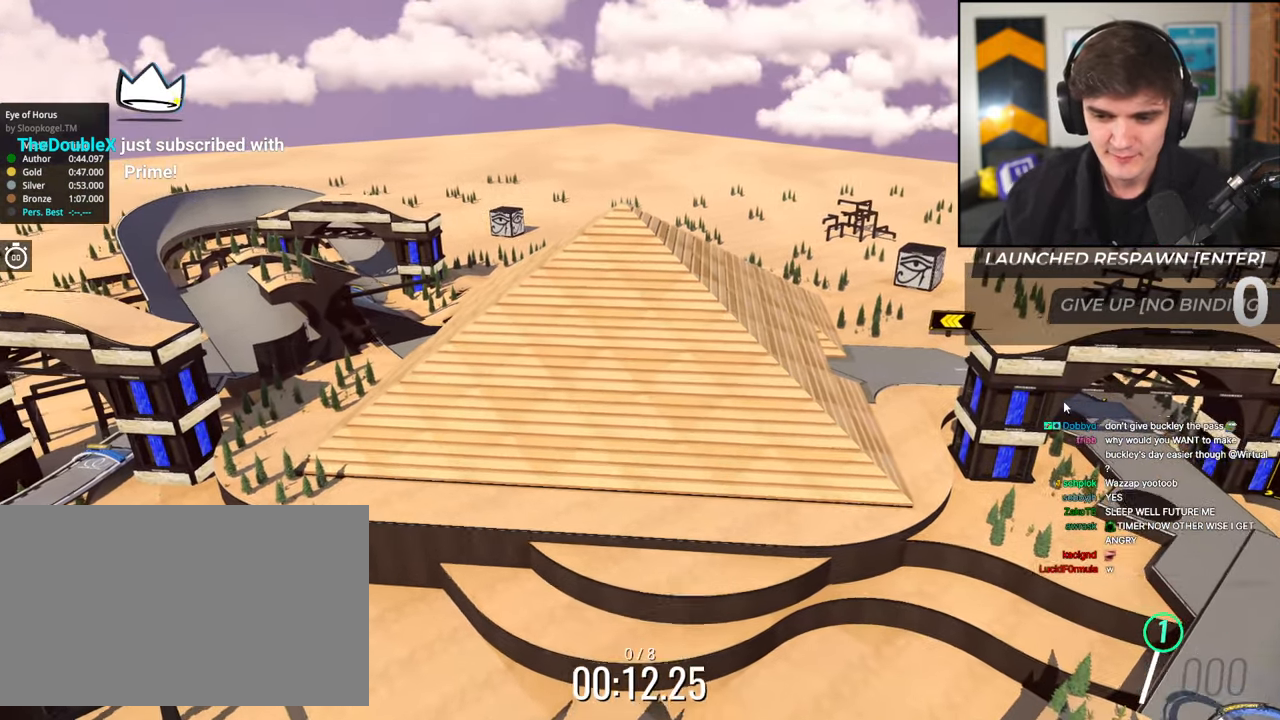
{"keys": ["up"], "events": []}
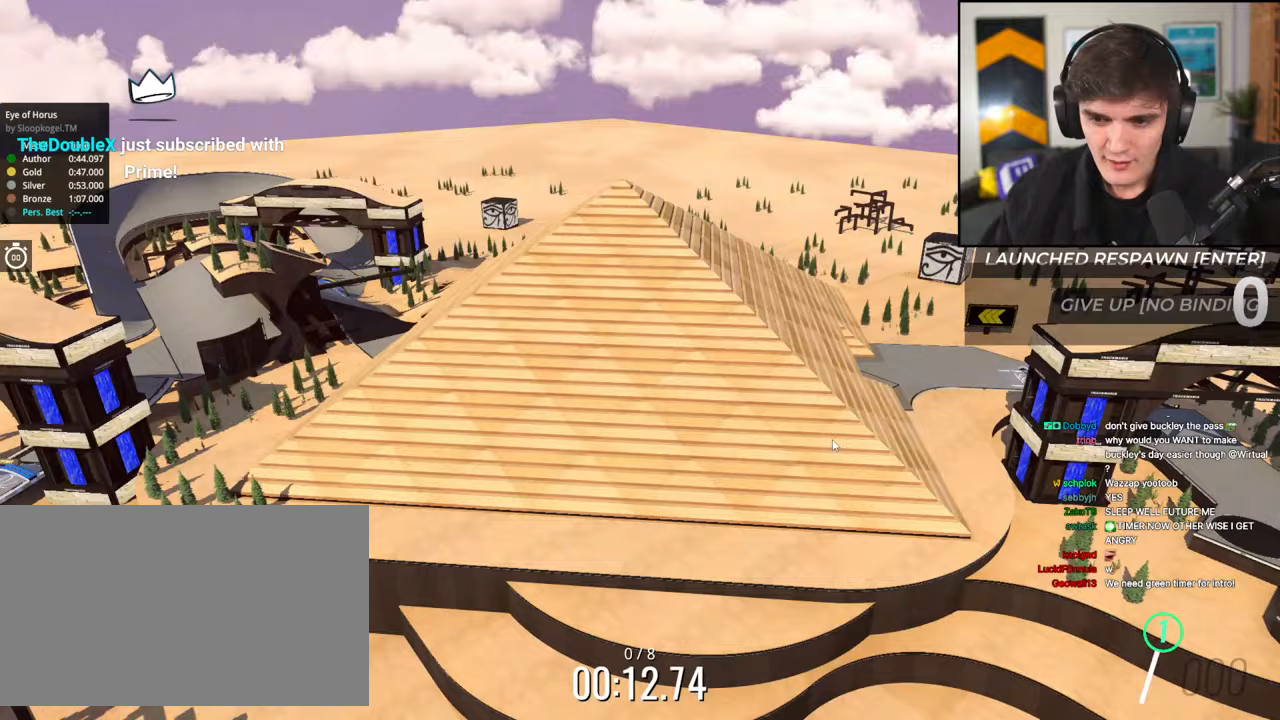
{"keys": ["up"], "events": []}
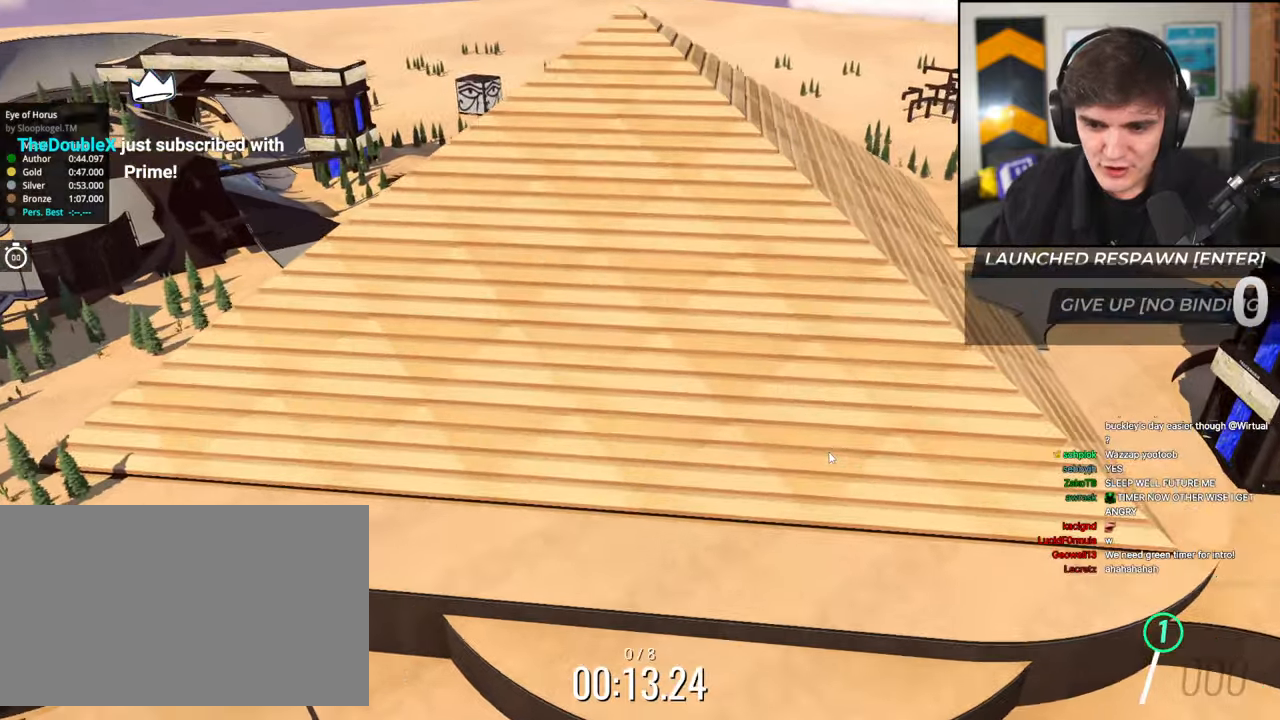
{"keys": [], "events": [[200, "up", "up"]]}
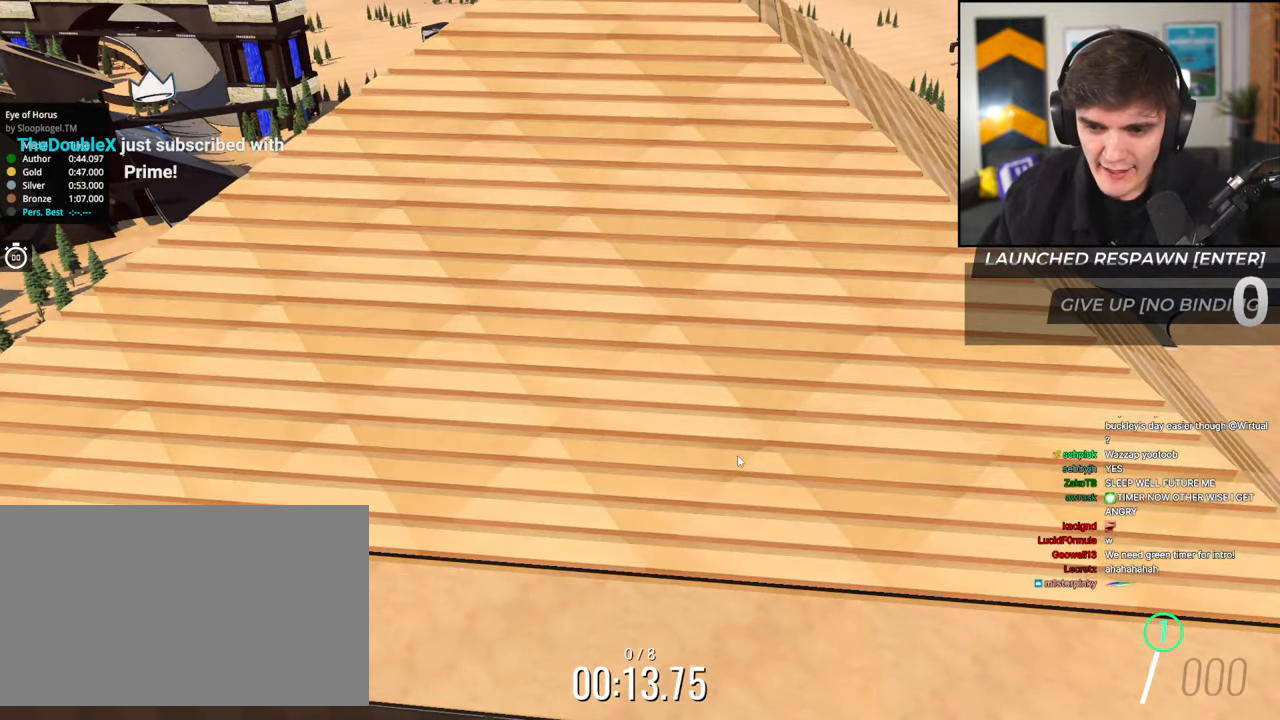
{"keys": [], "events": []}
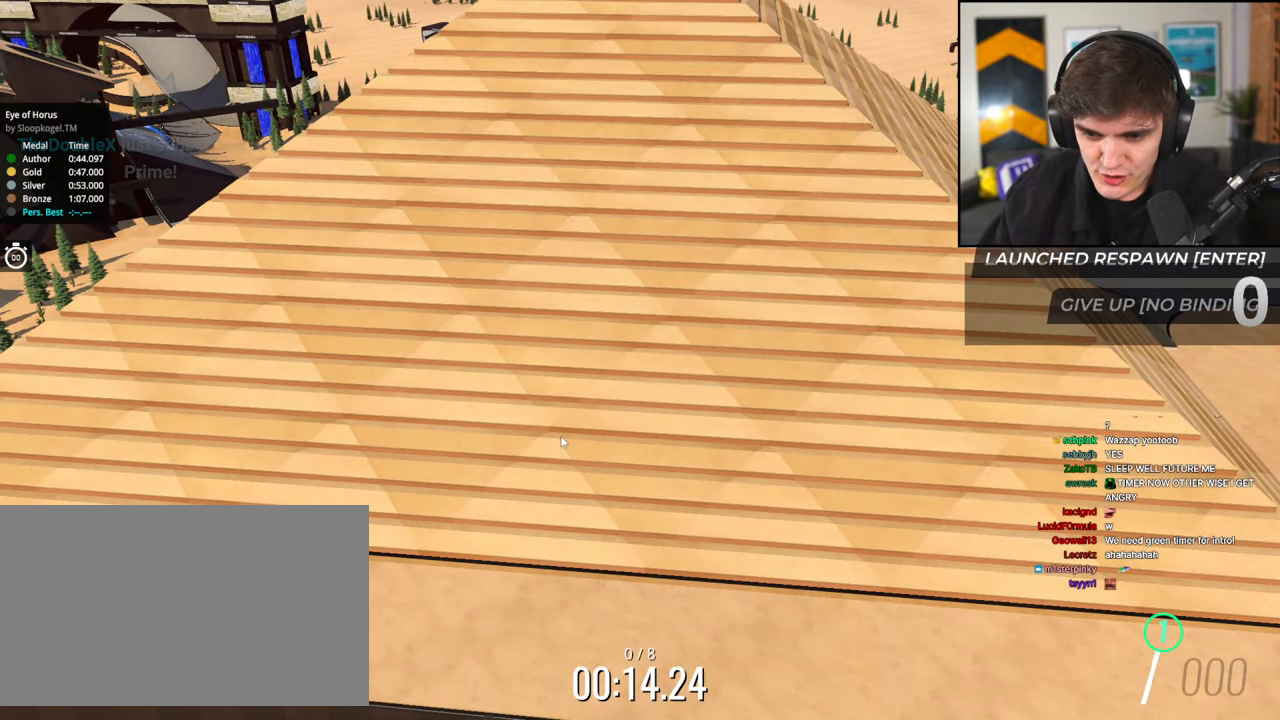
{"keys": [], "events": []}
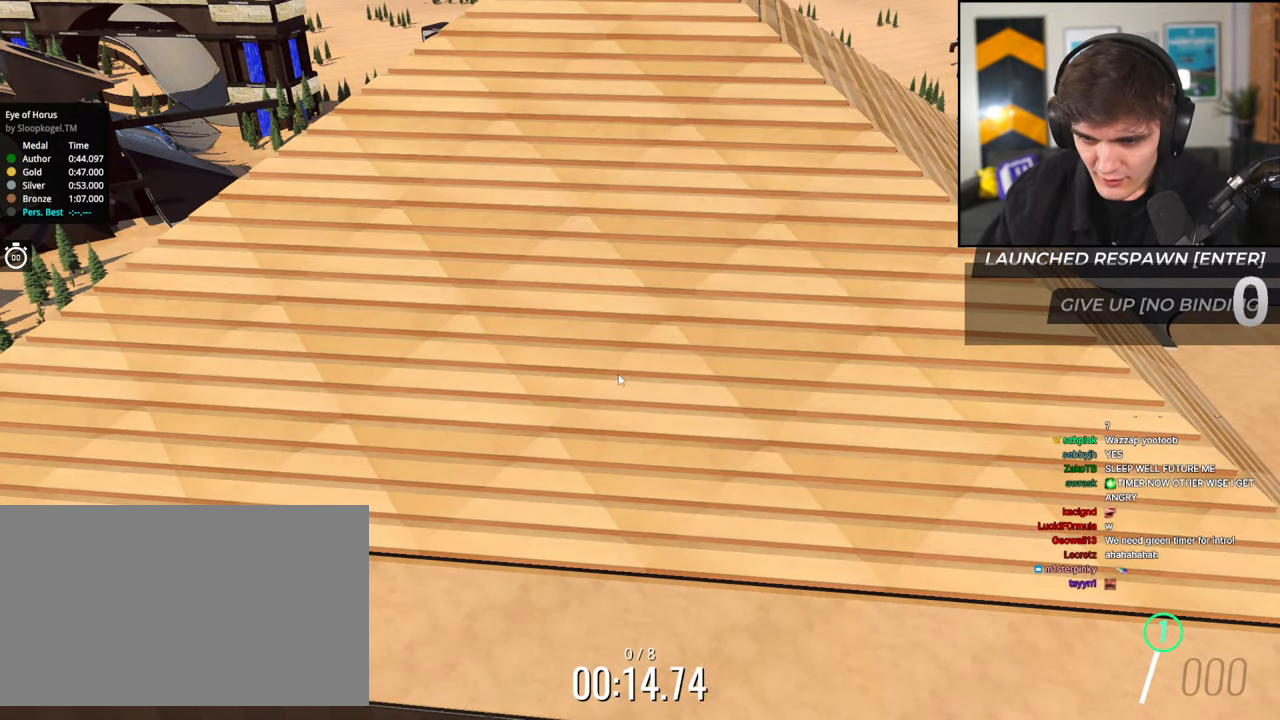
{"keys": [], "events": []}
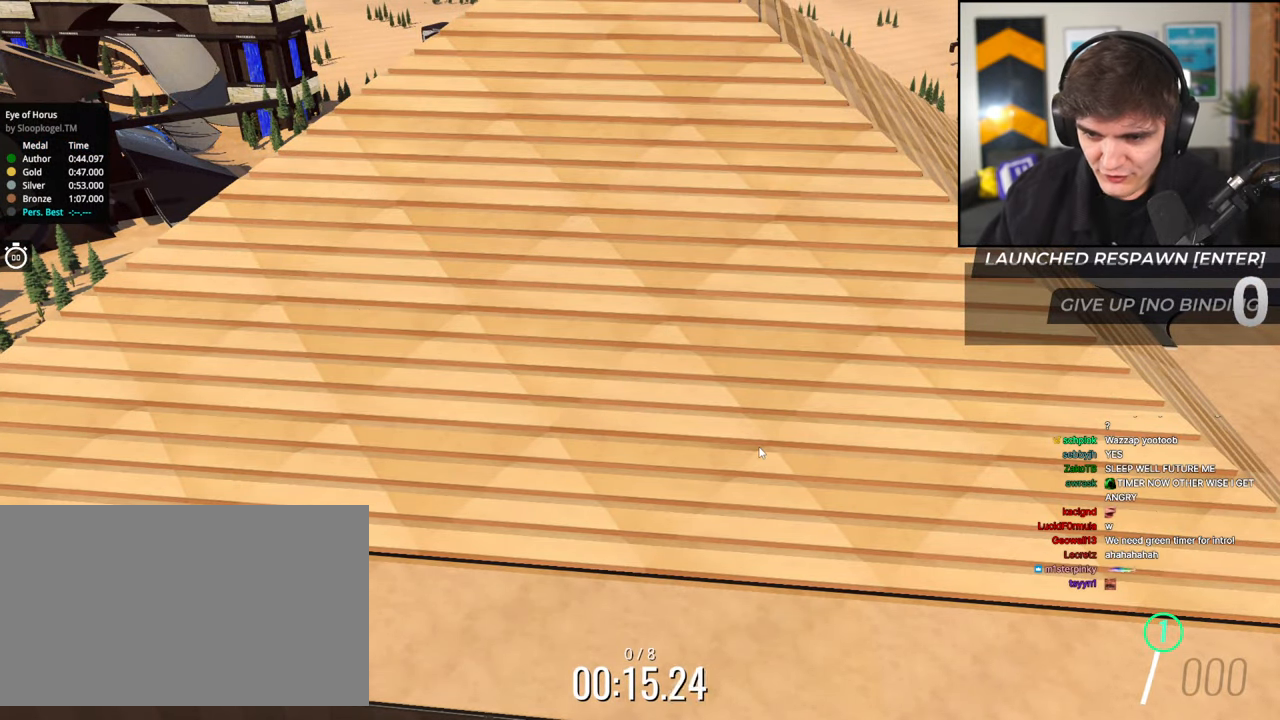
{"keys": [], "events": []}
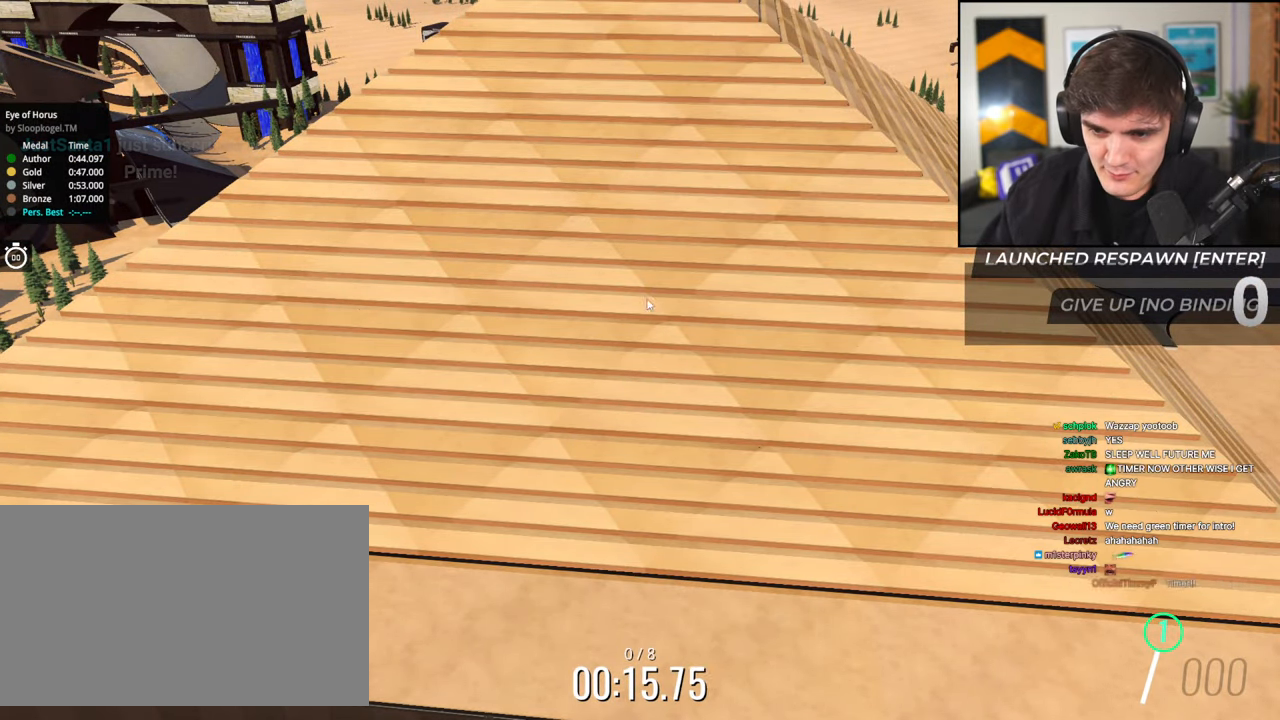
{"keys": [], "events": []}
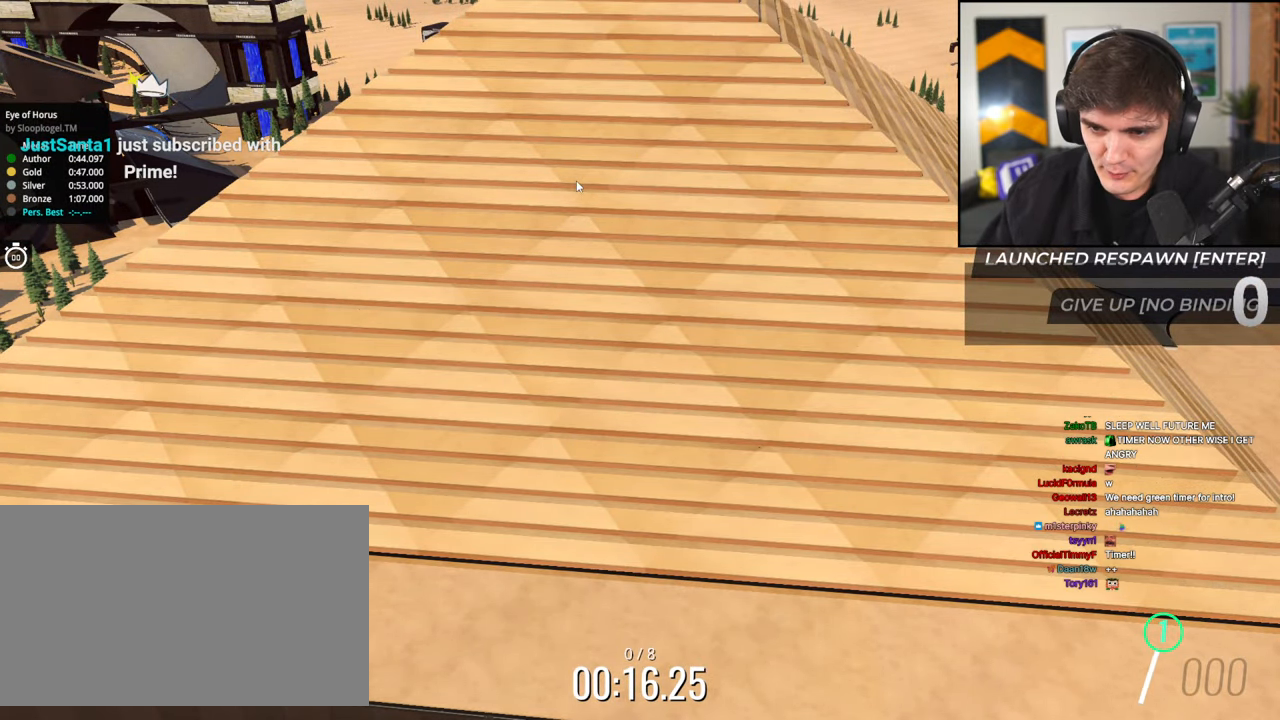
{"keys": [], "events": []}
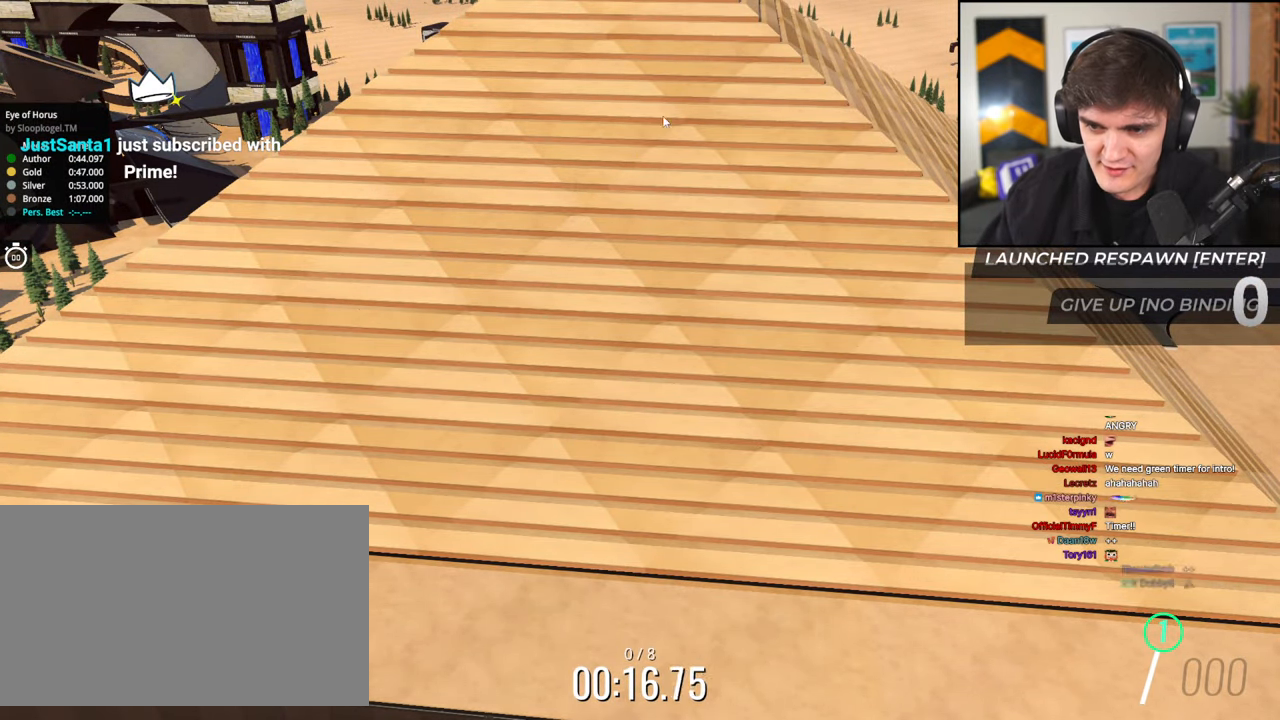
{"keys": [], "events": []}
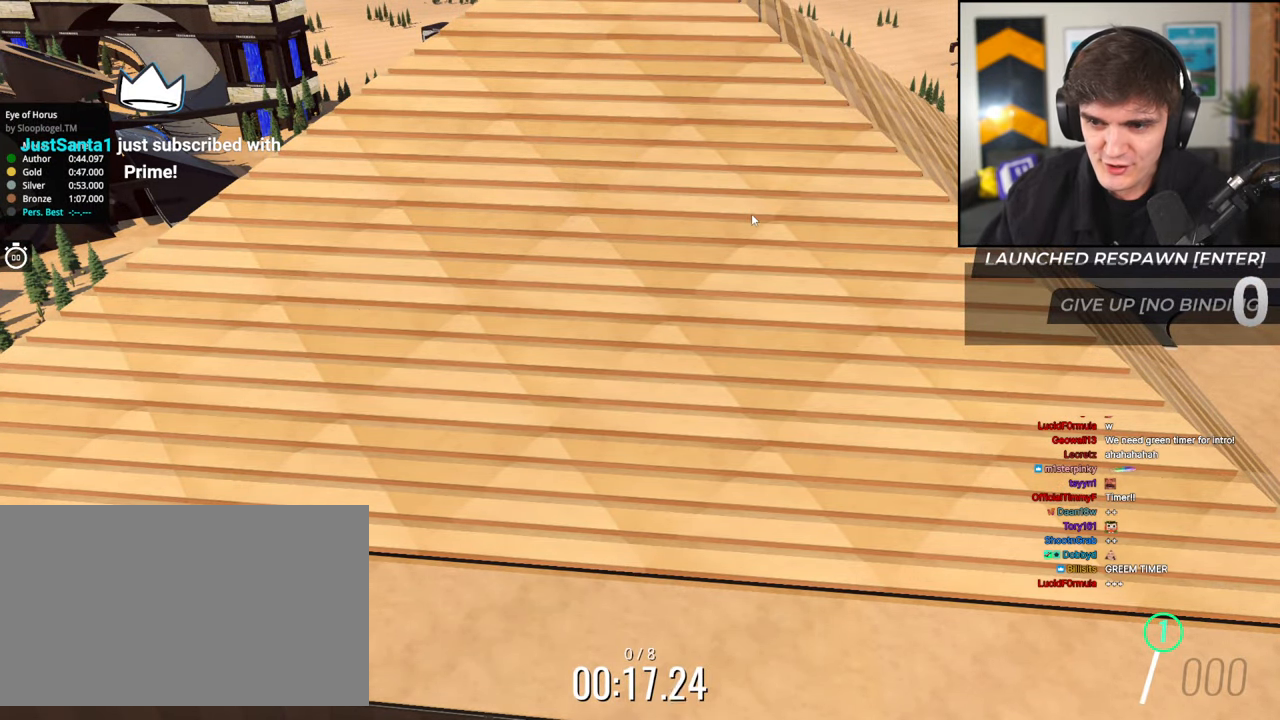
{"keys": ["down", "right"], "events": [[83, "right", "down"], [183, "down", "down"]]}
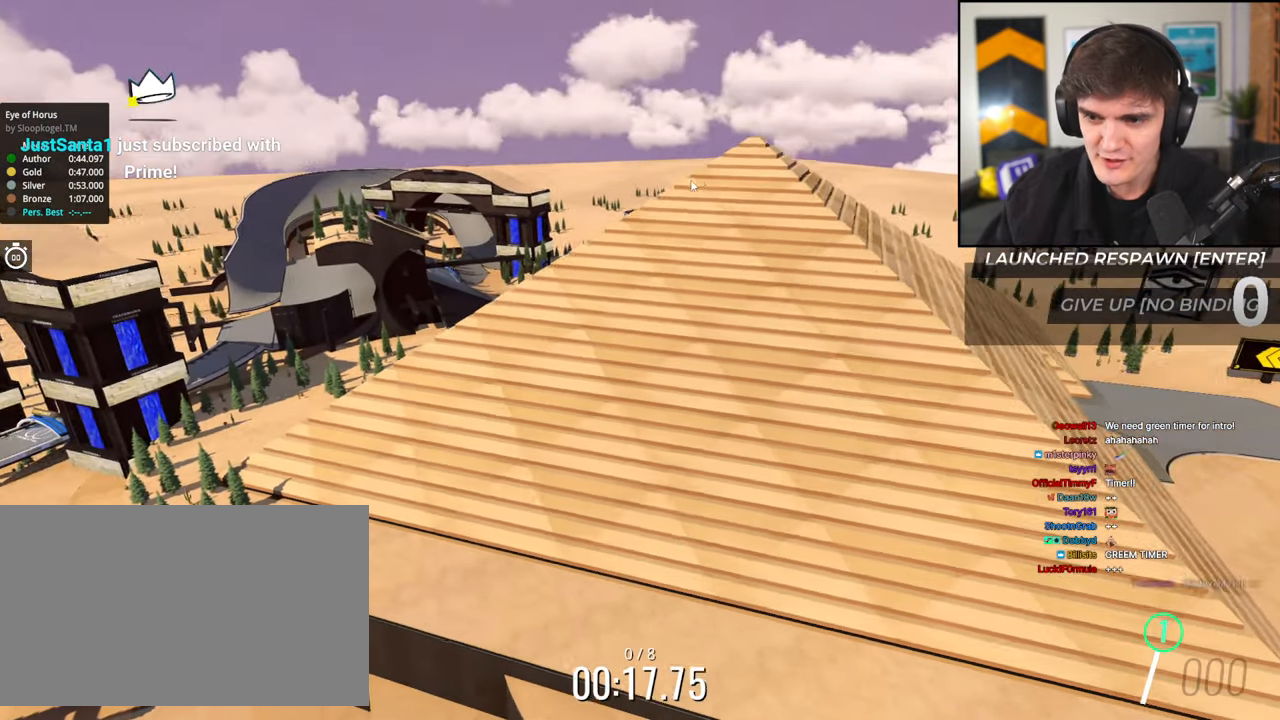
{"keys": ["down", "right"], "events": []}
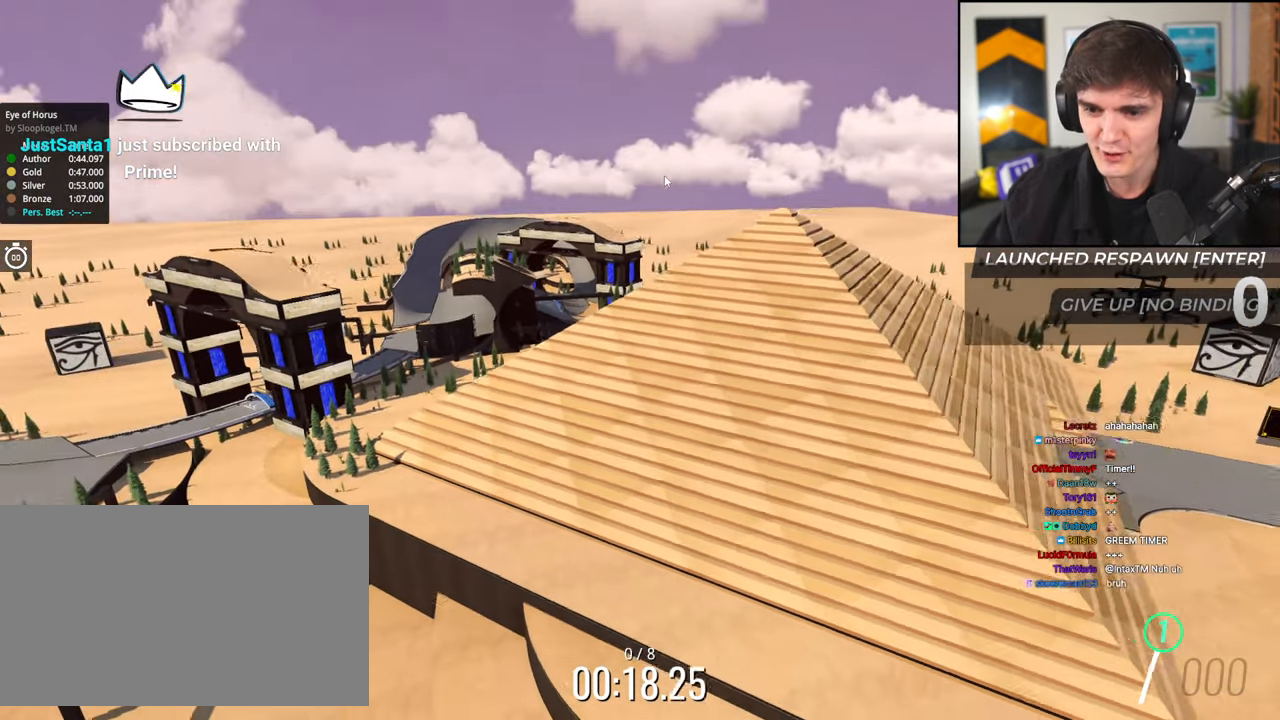
{"keys": ["down", "right"], "events": []}
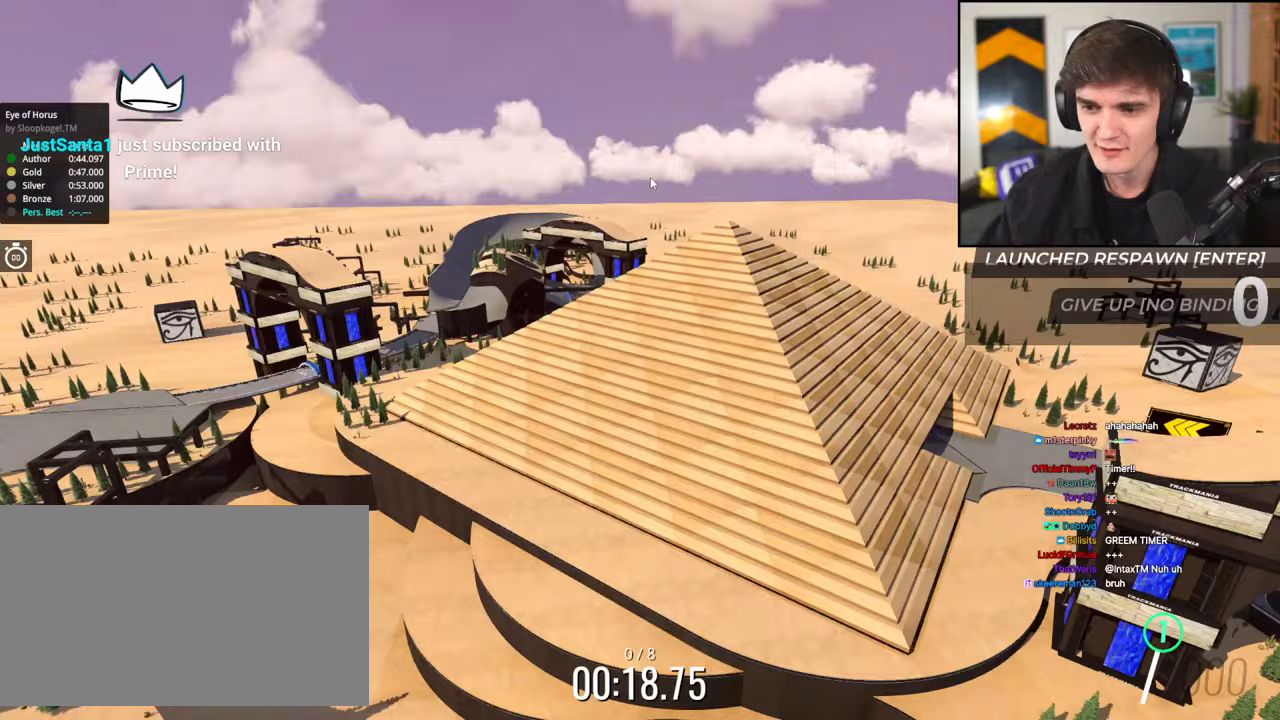
{"keys": ["down", "right"], "events": []}
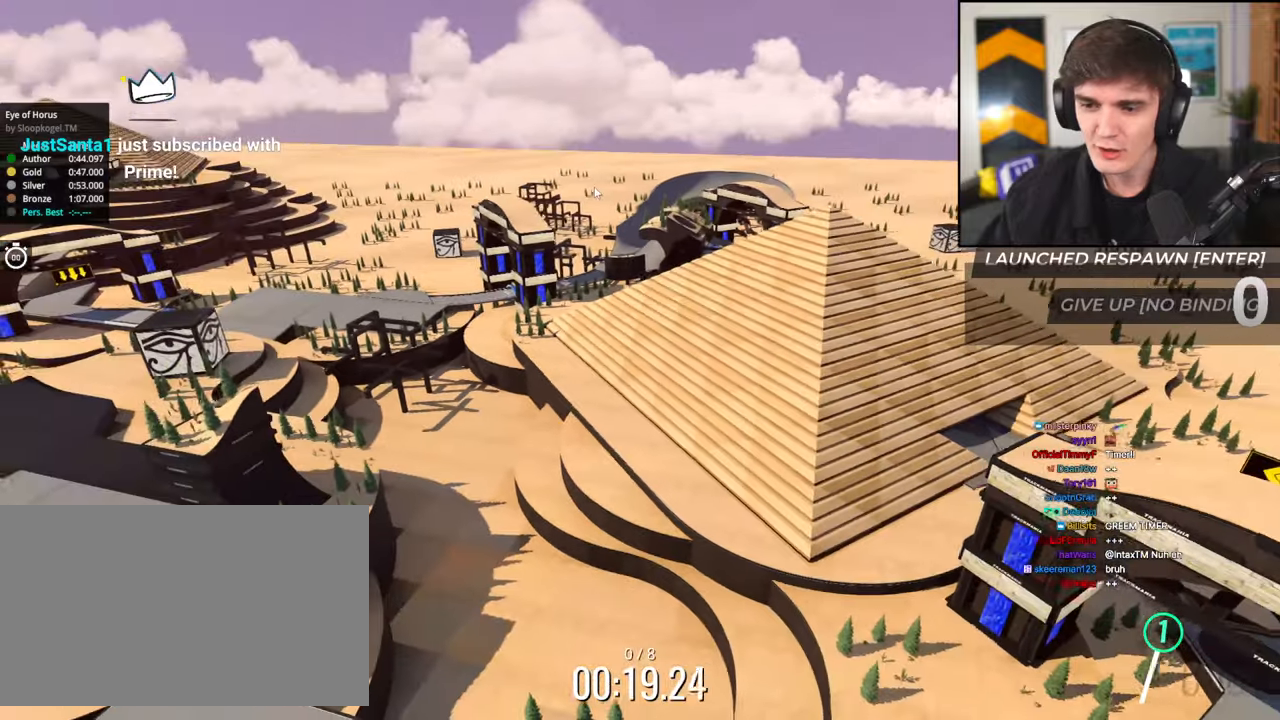
{"keys": ["right"], "events": [[17, "down", "up"]]}
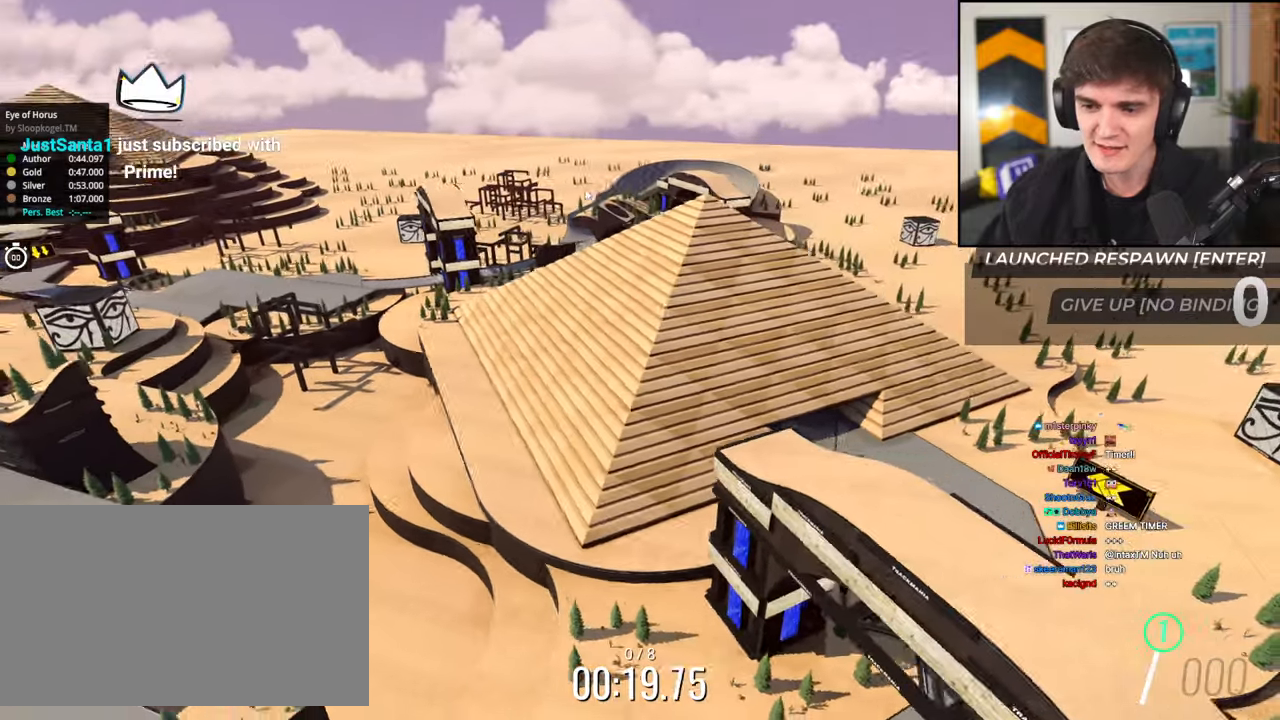
{"keys": ["right"], "events": []}
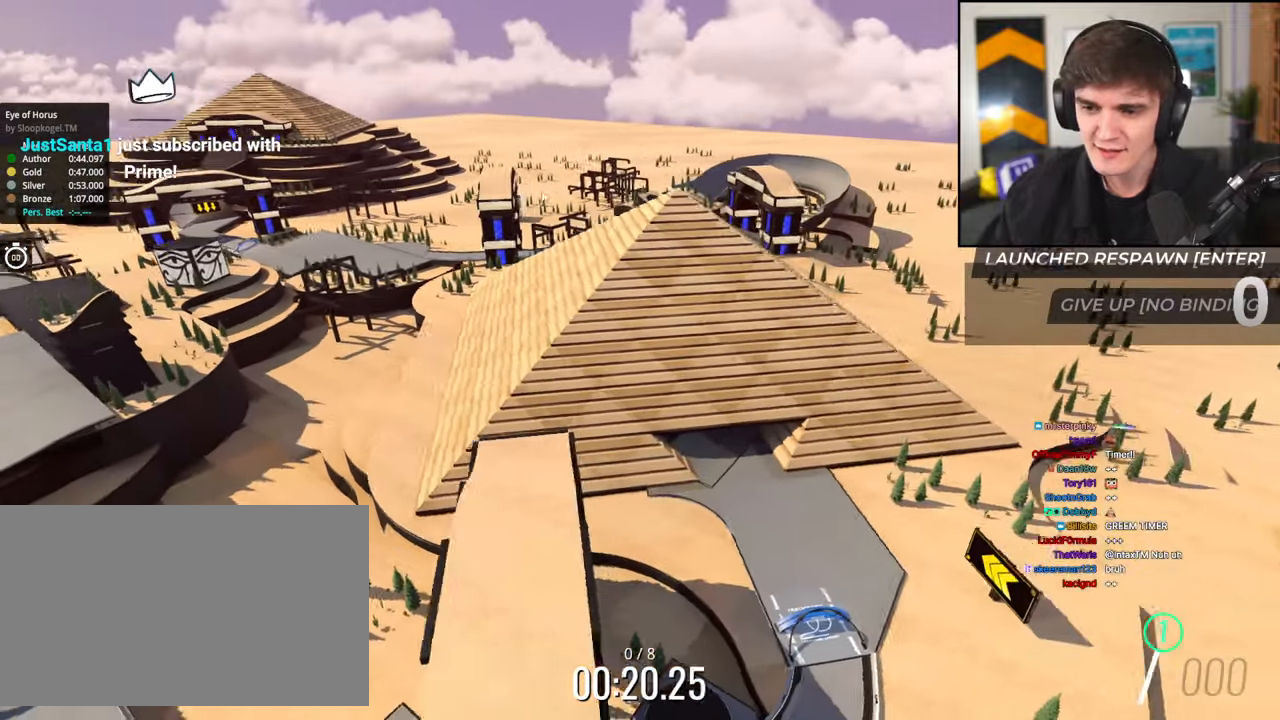
{"keys": ["right"], "events": []}
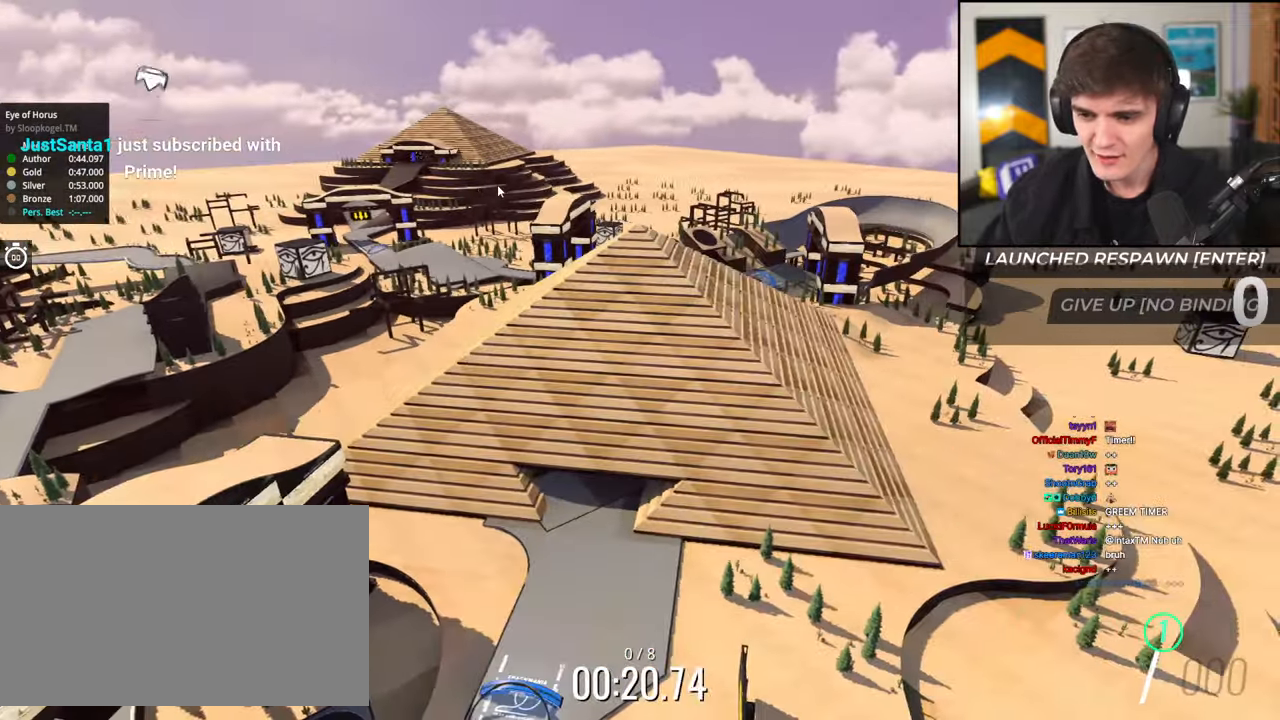
{"keys": [], "events": [[17, "right", "up"]]}
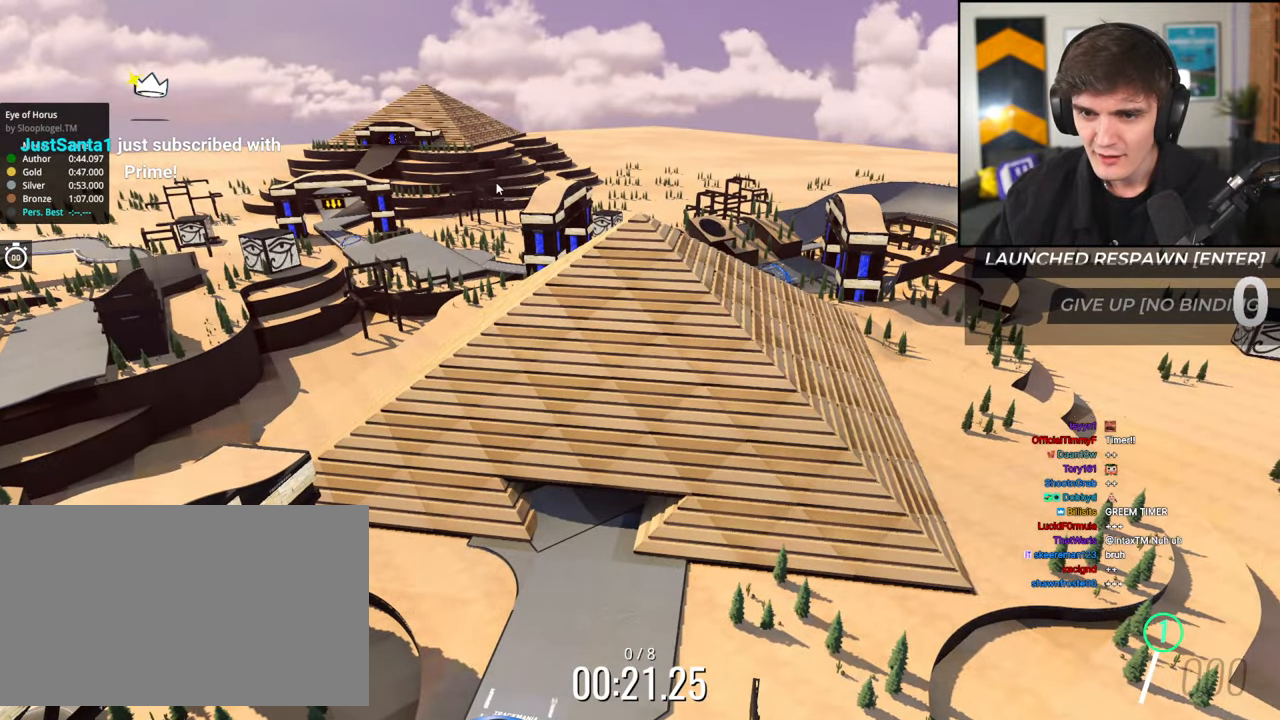
{"keys": ["right"], "events": [[217, "right", "down"]]}
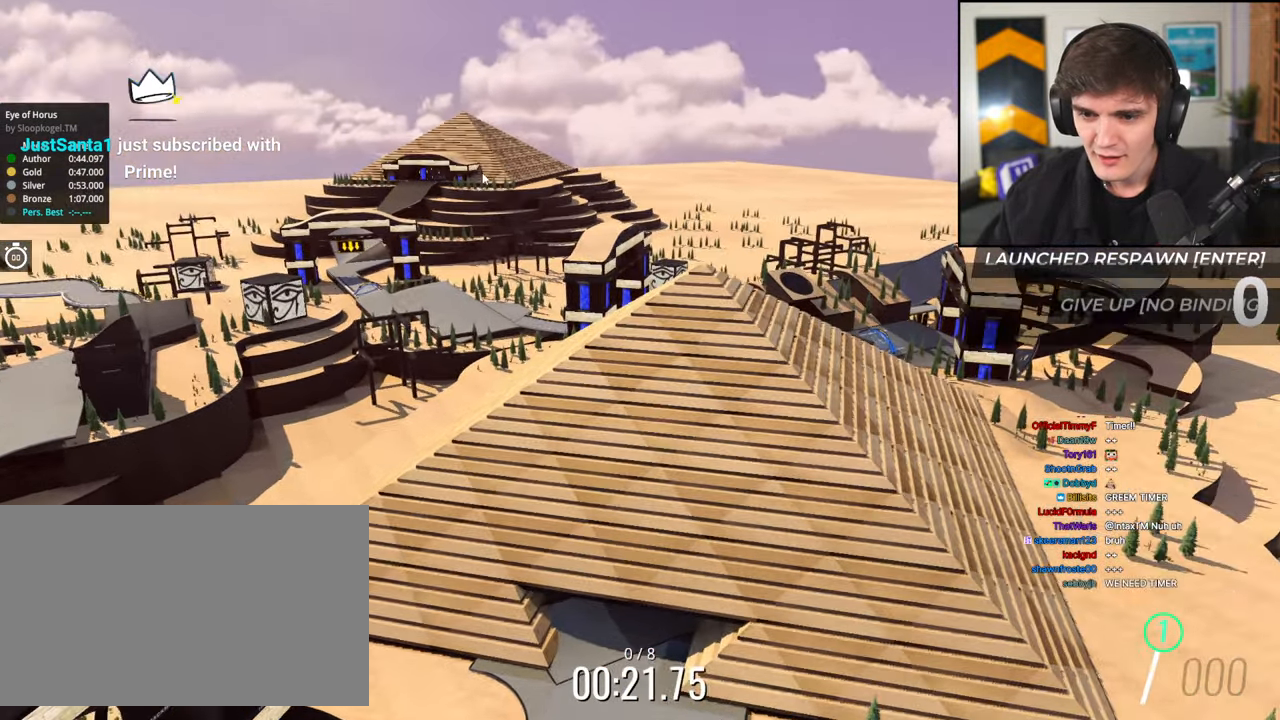
{"keys": ["right", "up"], "events": [[417, "up", "down"]]}